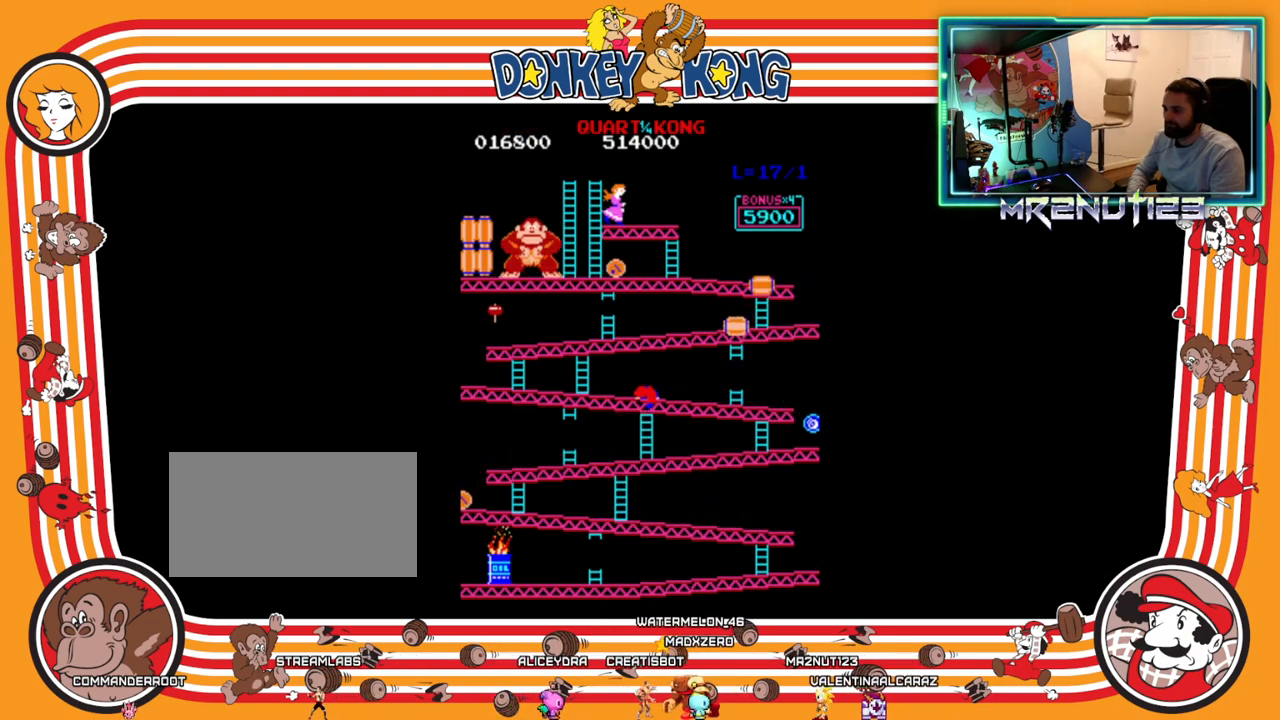
Gameplay with a controller (Nintendo layout); each line is a JSON object with the inputs held at the frame after it. "events" lists button and stick changes between this image and that frame as [ms after this image, input, new state], when the widget could be followed in between. Not read: B L3 R3.
{"buttons": ["DPAD_RIGHT"], "events": [[67, "DPAD_RIGHT", "up"], [67, "DPAD_UP", "down"], [283, "DPAD_RIGHT", "down"], [283, "DPAD_UP", "up"]]}
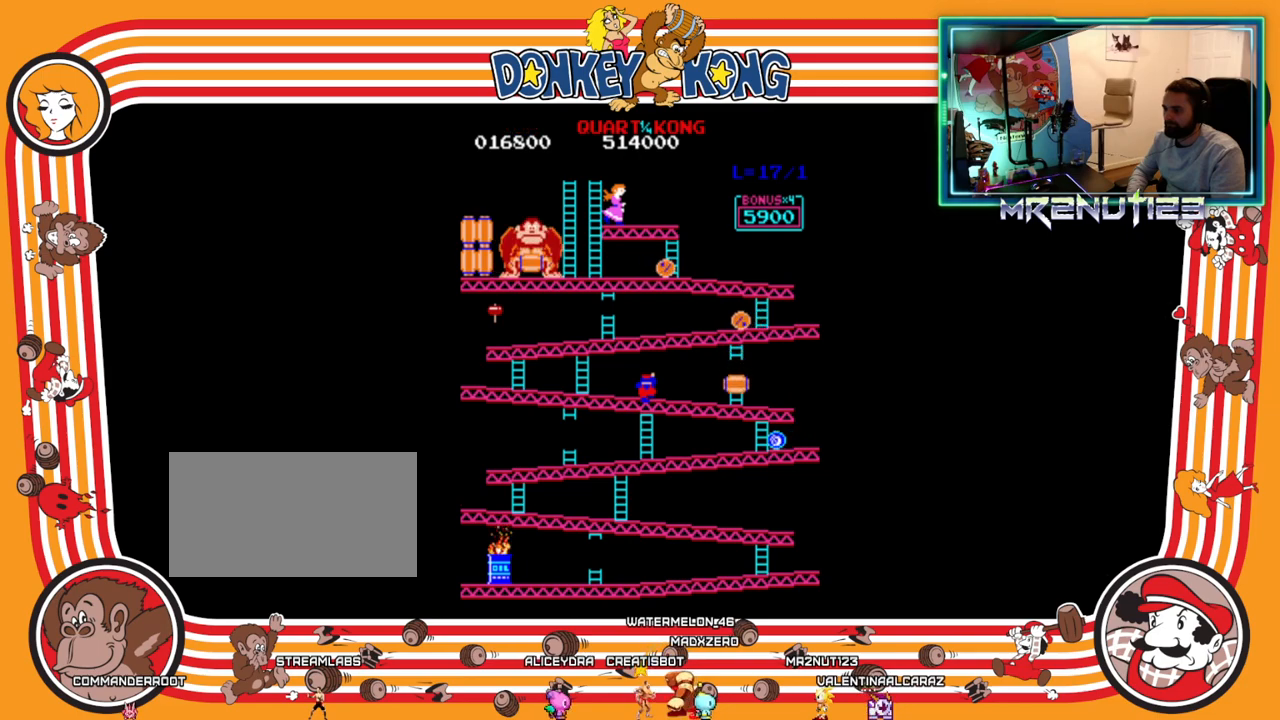
{"buttons": ["DPAD_UP"], "events": [[317, "DPAD_RIGHT", "up"], [317, "DPAD_UP", "down"]]}
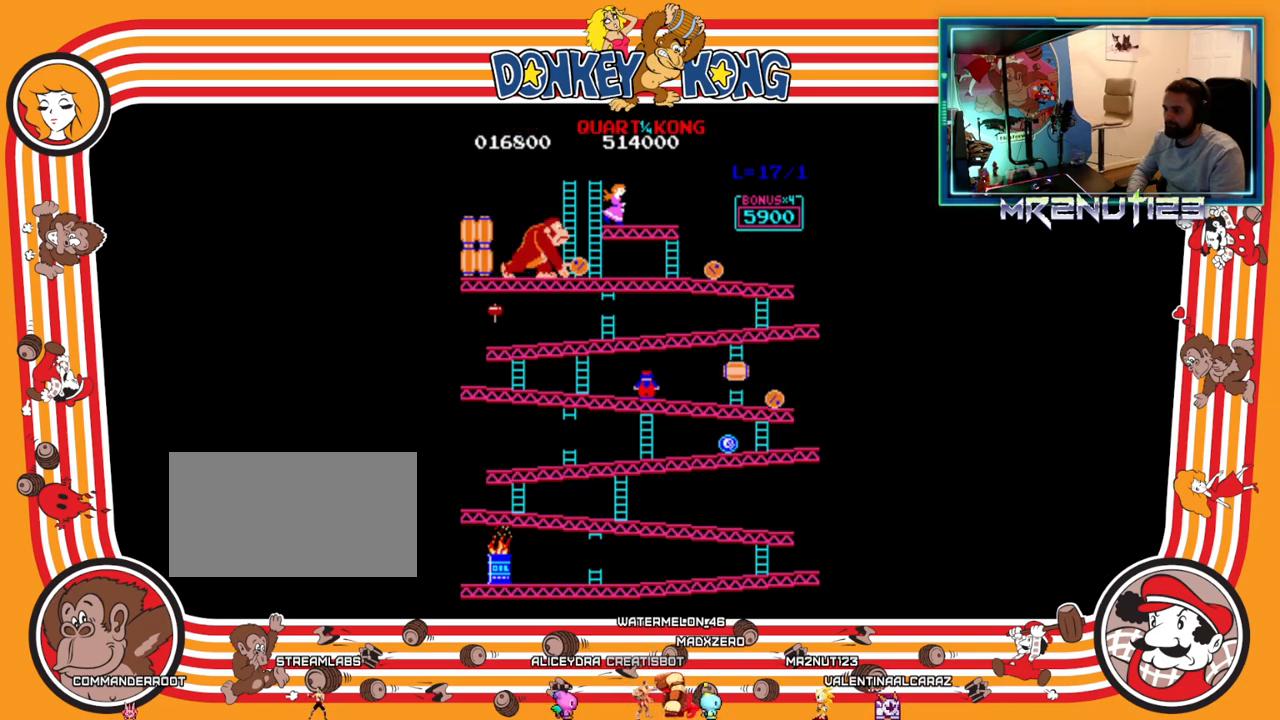
{"buttons": ["DPAD_LEFT"], "events": [[50, "DPAD_LEFT", "down"], [50, "DPAD_UP", "up"]]}
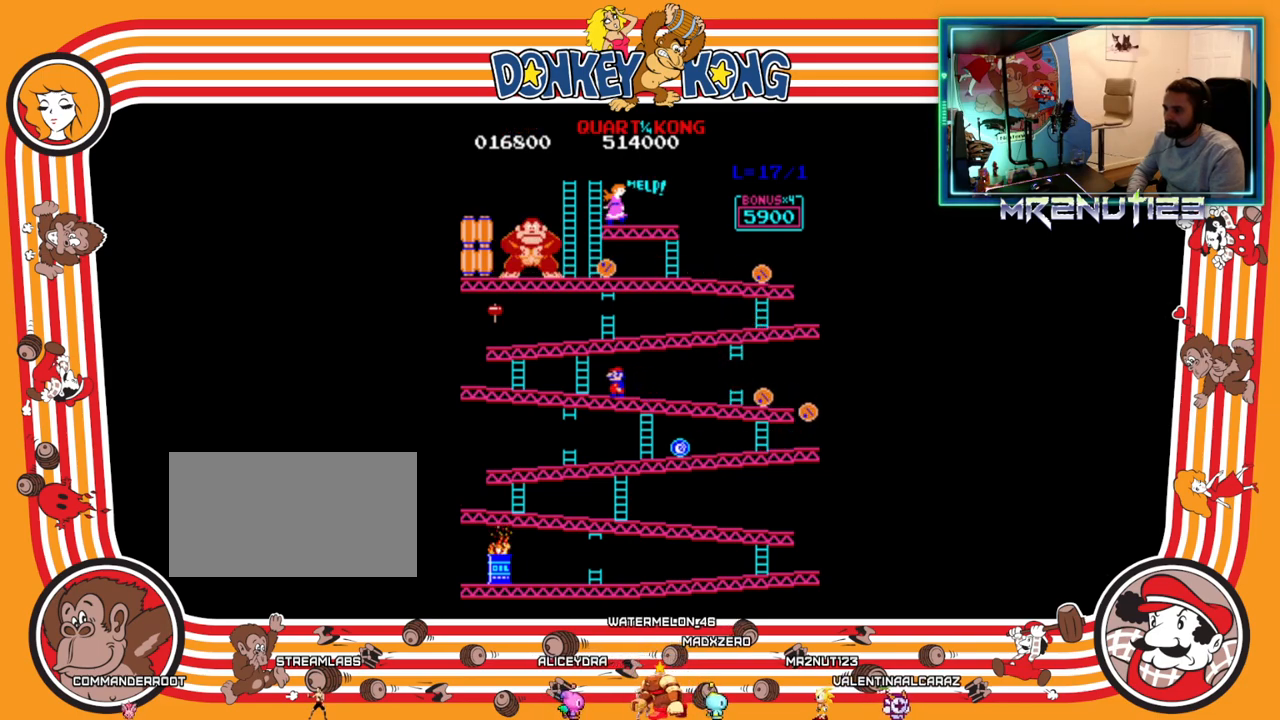
{"buttons": ["DPAD_LEFT"], "events": [[83, "DPAD_LEFT", "up"], [100, "DPAD_RIGHT", "down"], [300, "DPAD_RIGHT", "up"], [317, "DPAD_LEFT", "down"]]}
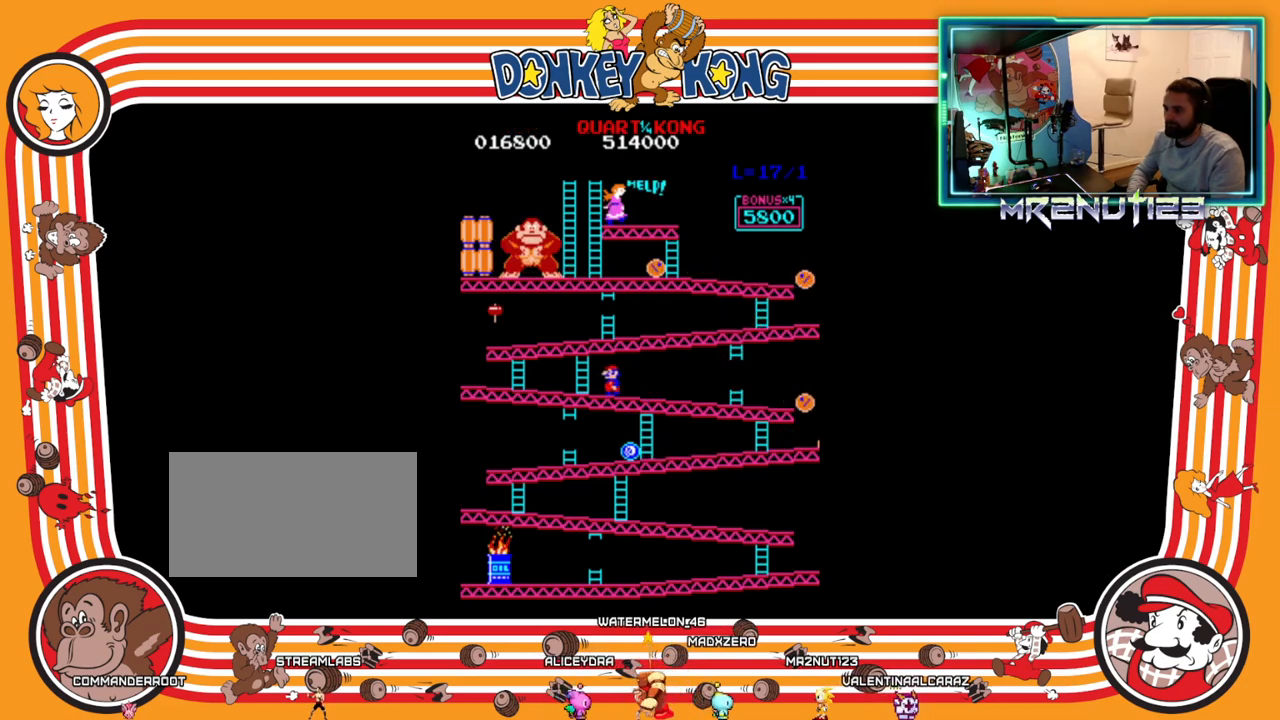
{"buttons": ["DPAD_LEFT"], "events": []}
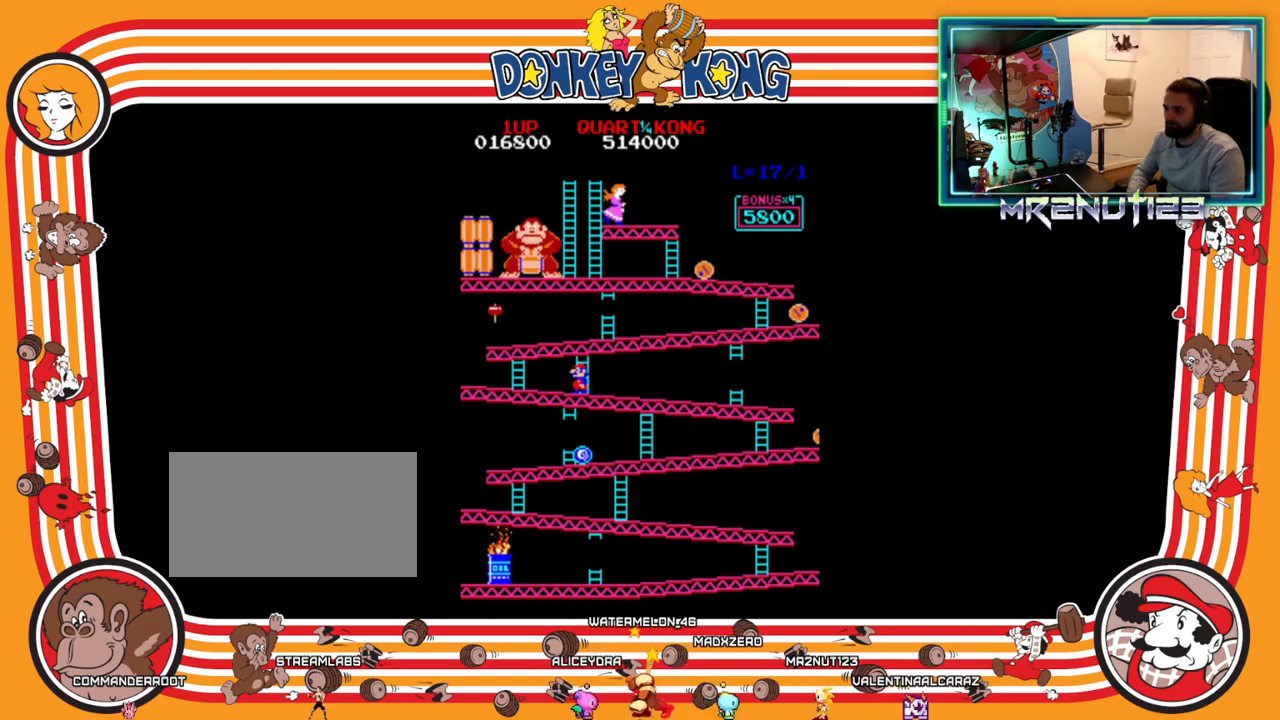
{"buttons": ["DPAD_LEFT"], "events": [[283, "A", "down"], [367, "A", "up"]]}
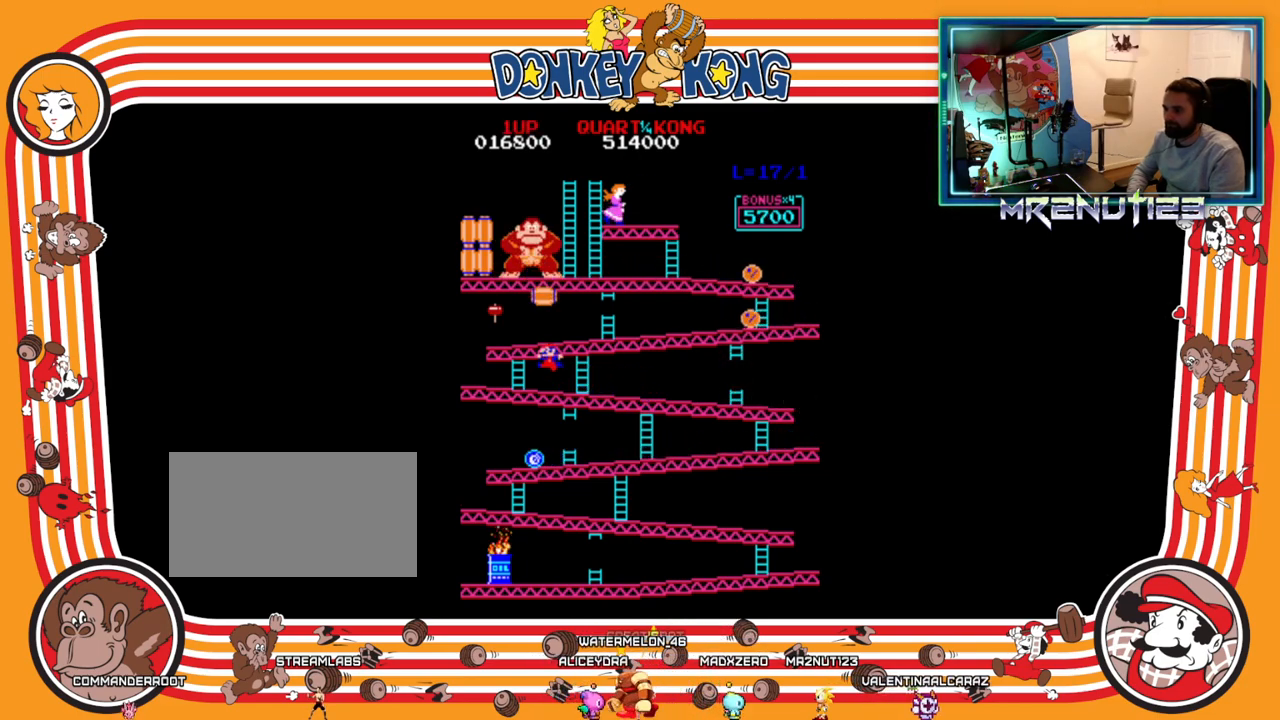
{"buttons": ["DPAD_LEFT"], "events": []}
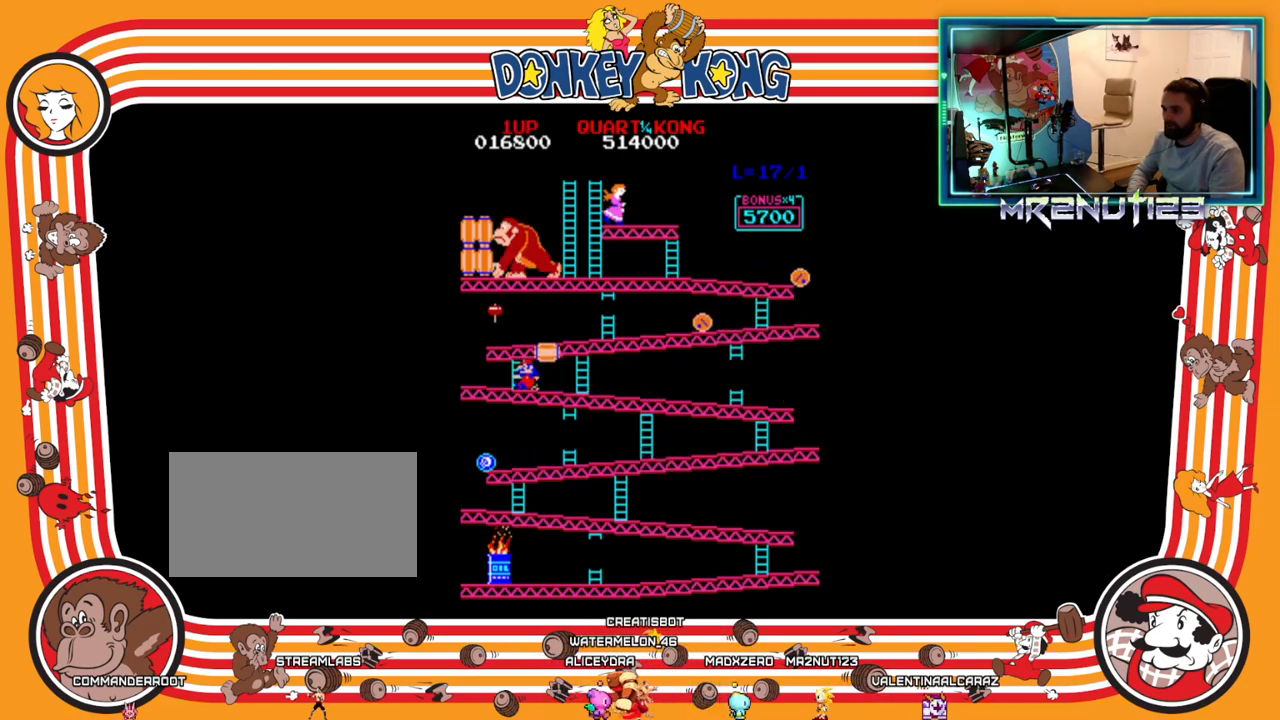
{"buttons": ["DPAD_RIGHT"], "events": [[333, "DPAD_LEFT", "up"], [350, "DPAD_RIGHT", "down"]]}
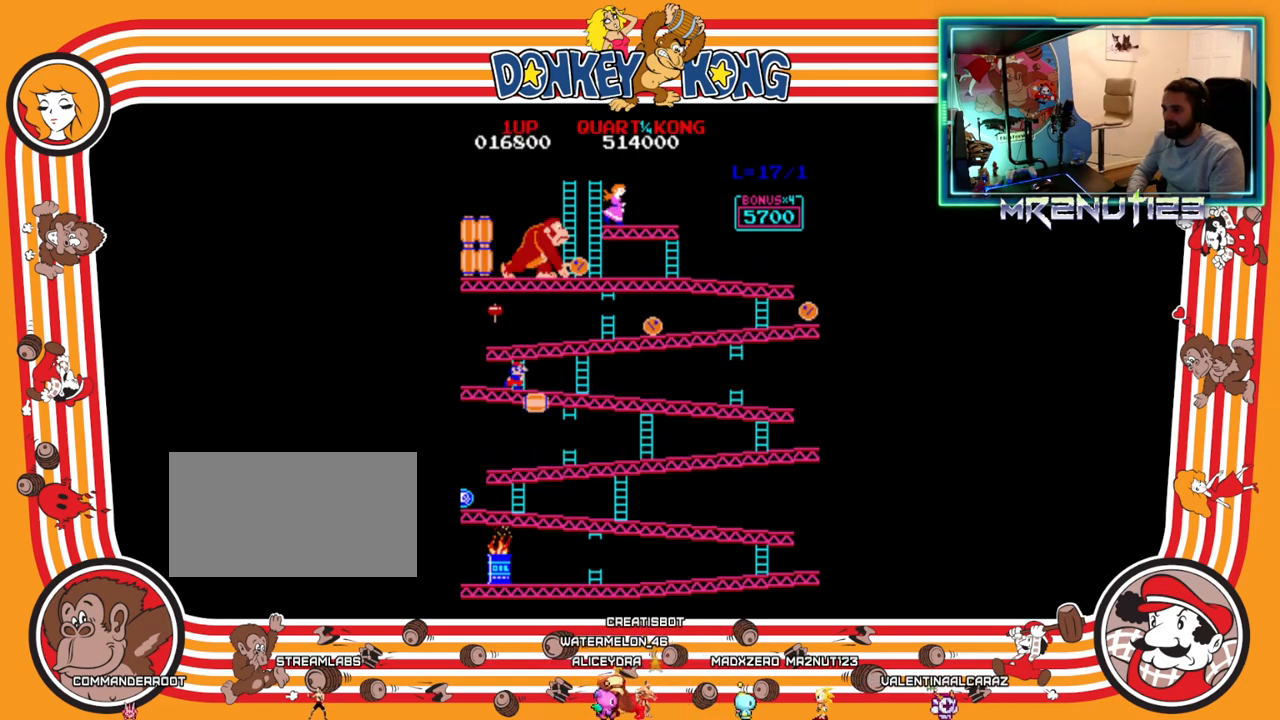
{"buttons": [], "events": [[33, "DPAD_RIGHT", "up"]]}
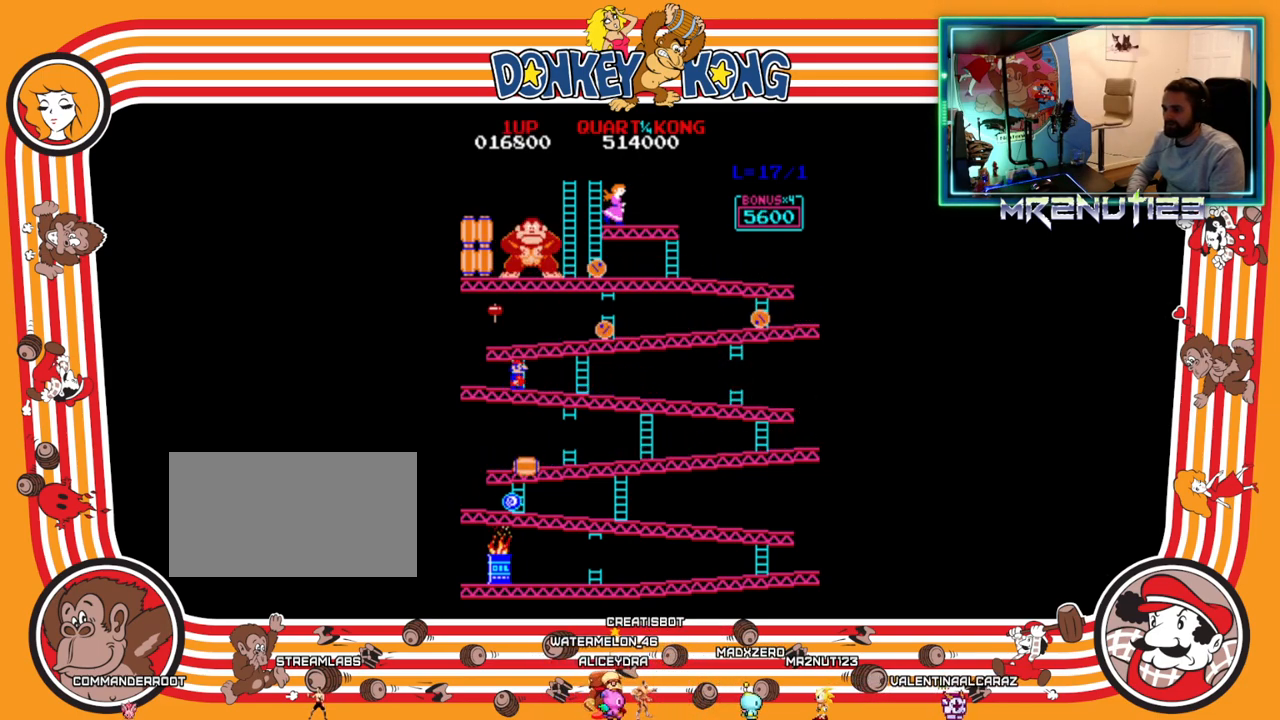
{"buttons": ["DPAD_LEFT"], "events": [[17, "DPAD_RIGHT", "down"], [367, "DPAD_RIGHT", "up"], [383, "DPAD_LEFT", "down"]]}
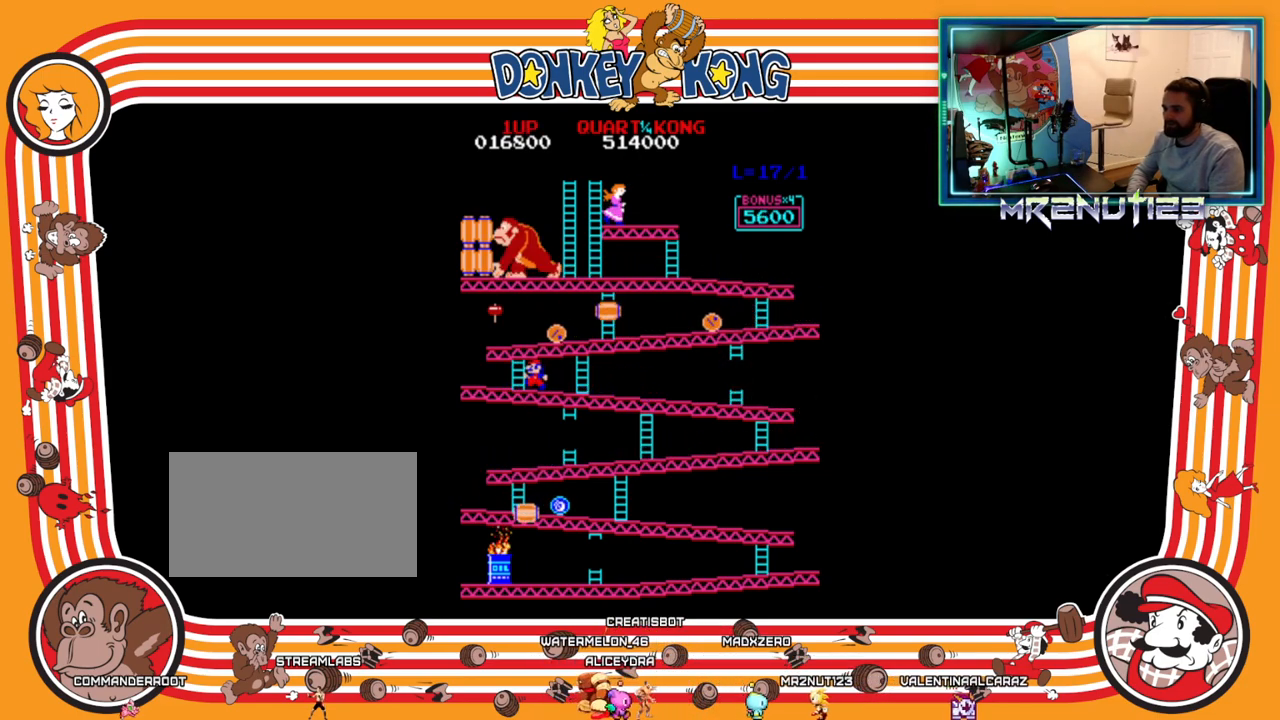
{"buttons": ["DPAD_RIGHT"], "events": [[117, "DPAD_LEFT", "up"], [133, "DPAD_RIGHT", "down"]]}
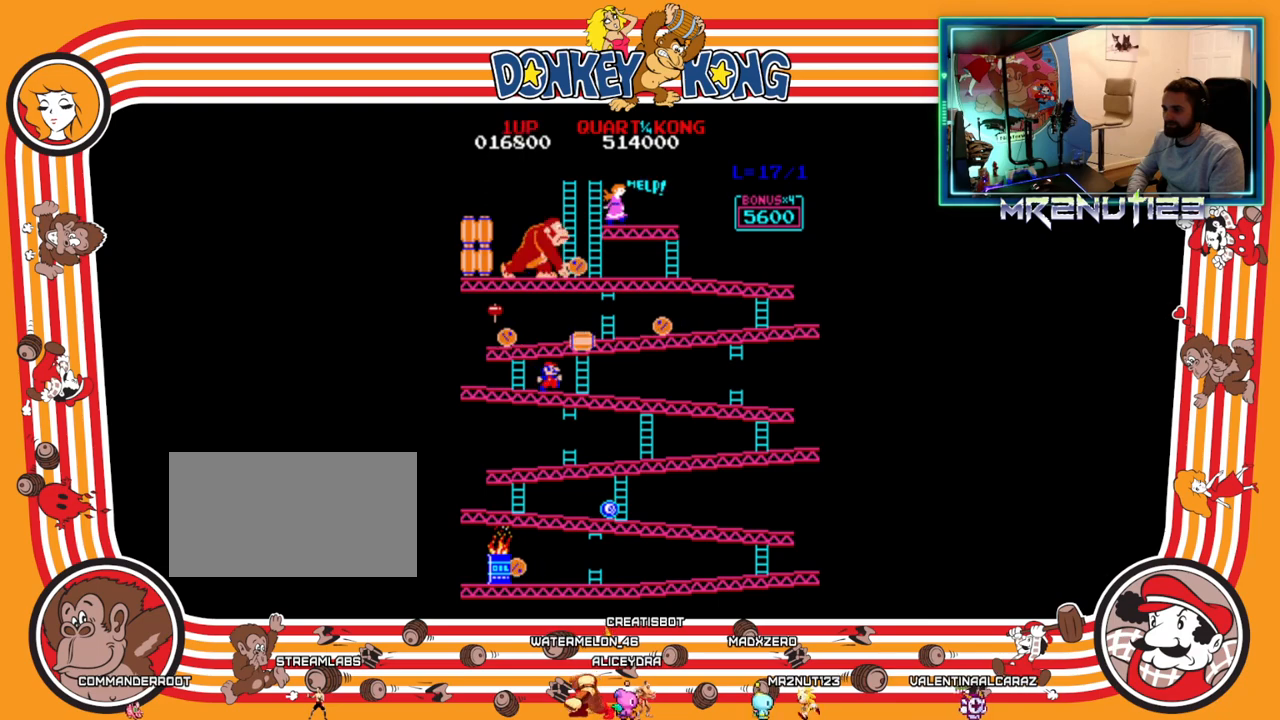
{"buttons": [], "events": [[100, "DPAD_RIGHT", "up"]]}
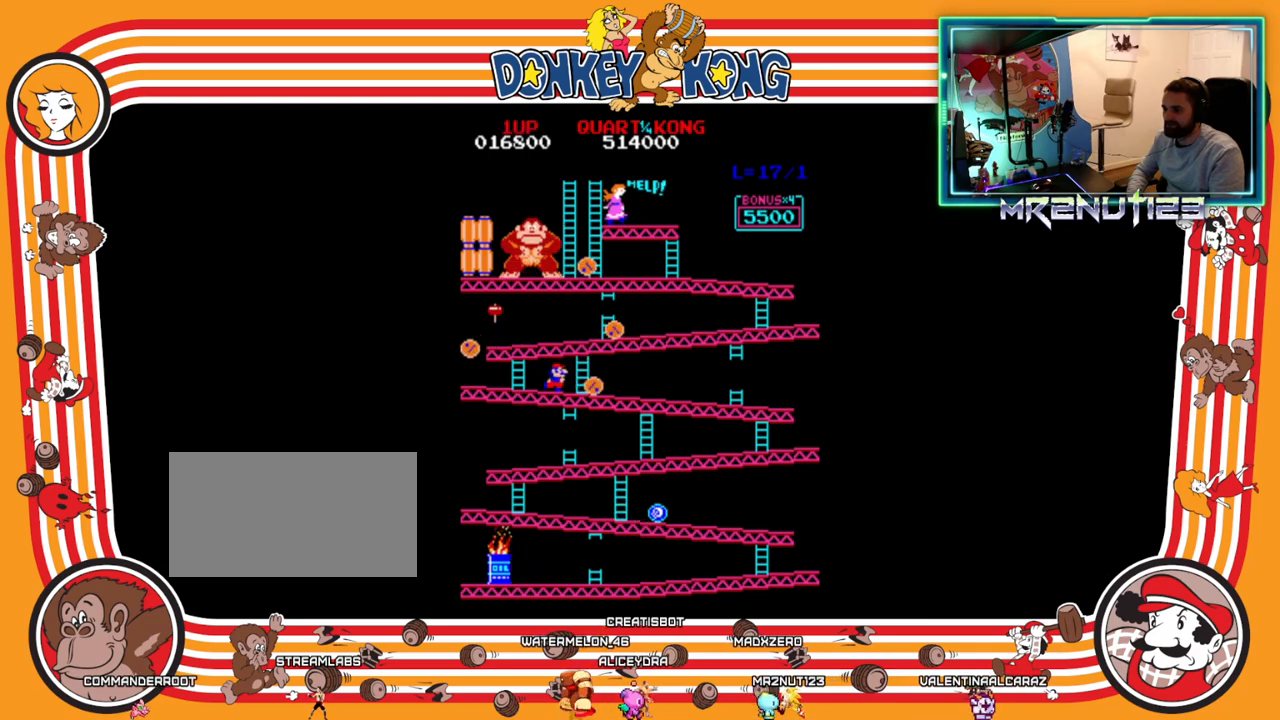
{"buttons": [], "events": [[233, "DPAD_RIGHT", "down"], [350, "DPAD_RIGHT", "up"]]}
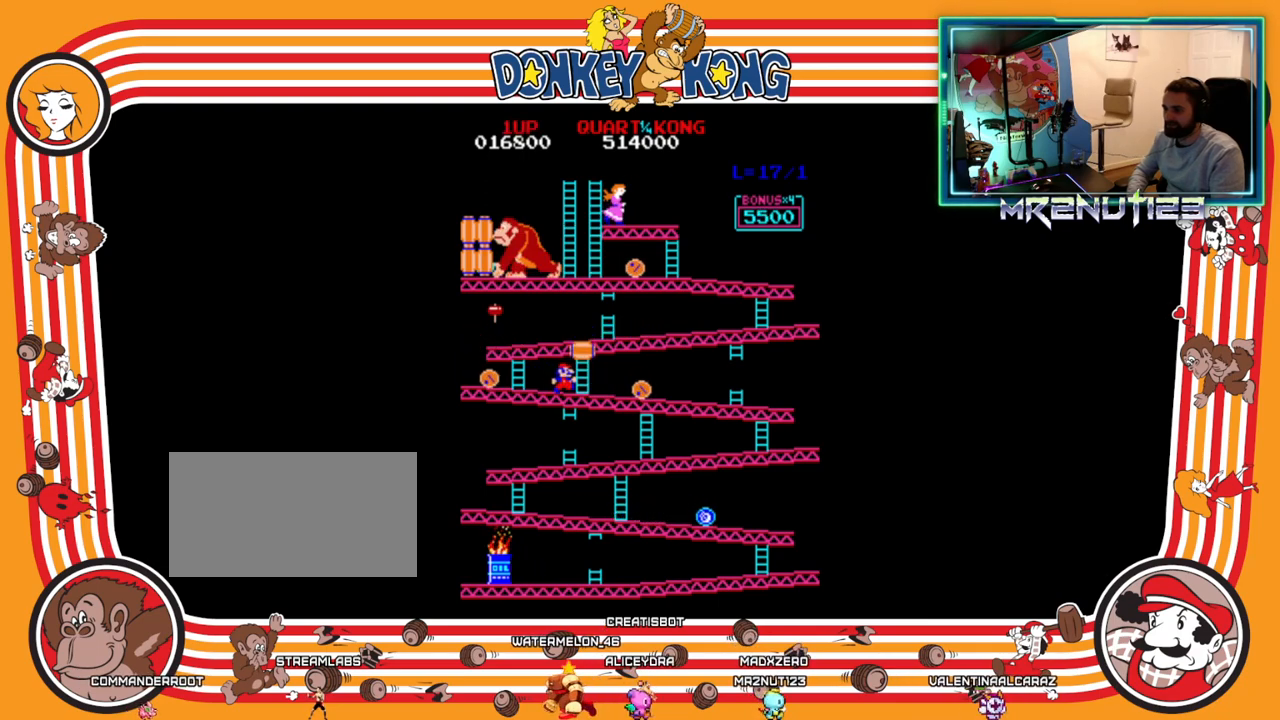
{"buttons": ["A"], "events": [[350, "A", "down"]]}
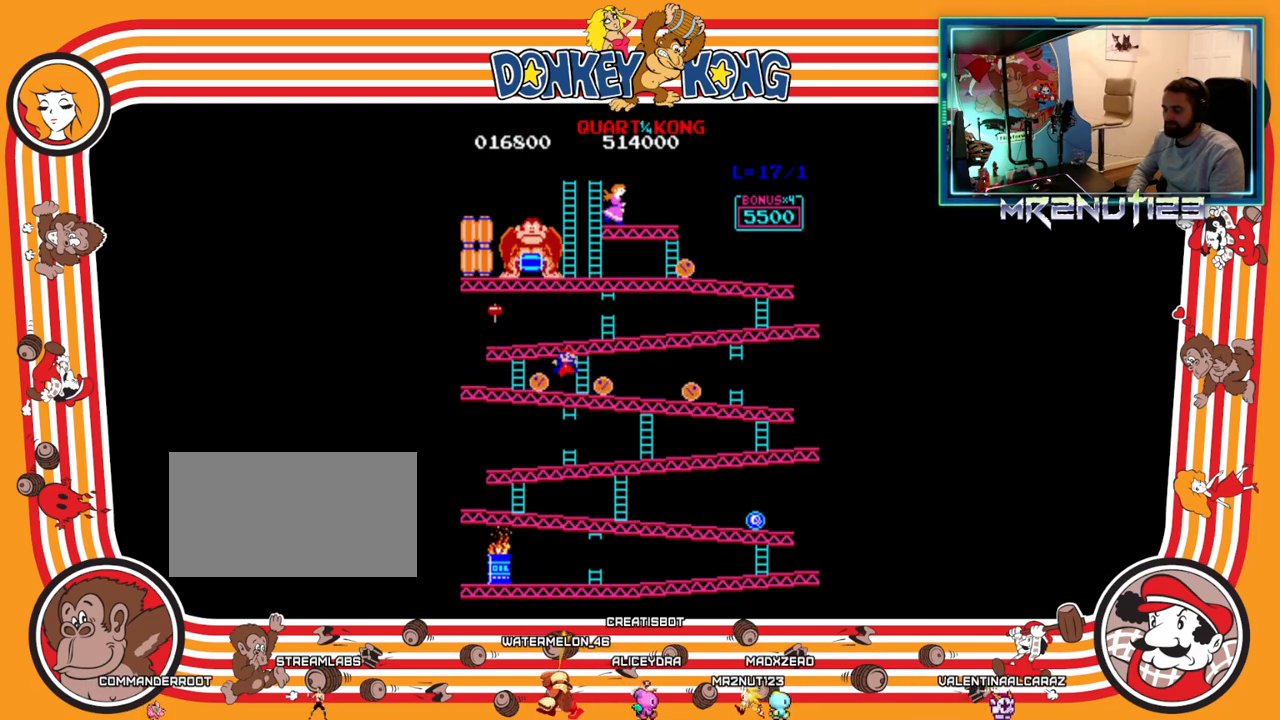
{"buttons": [], "events": [[233, "A", "up"]]}
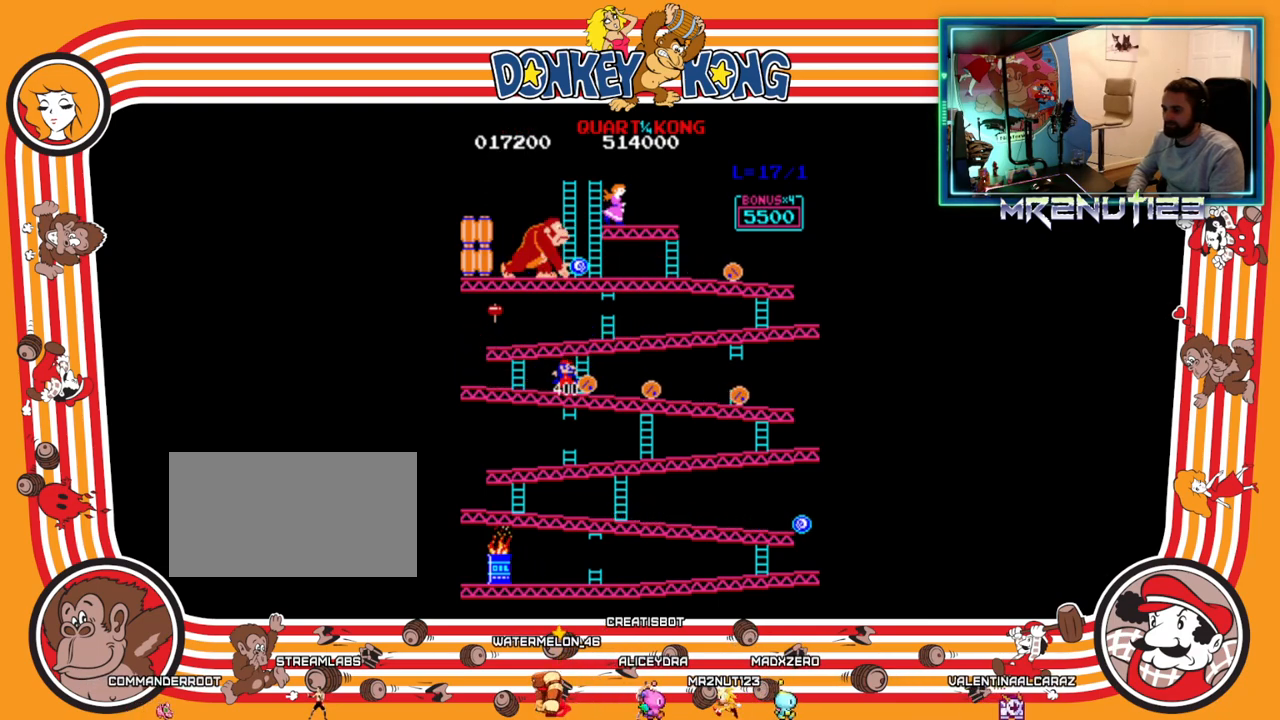
{"buttons": ["DPAD_RIGHT"], "events": [[450, "DPAD_RIGHT", "down"]]}
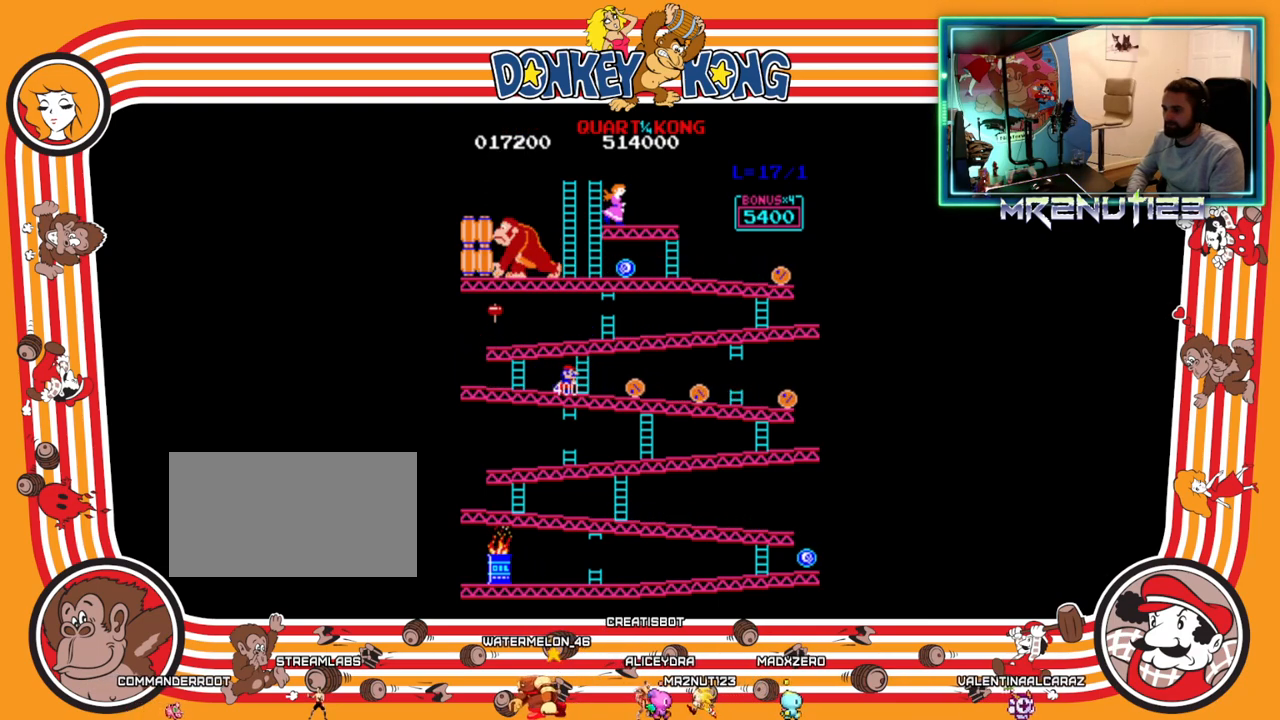
{"buttons": ["DPAD_UP"], "events": [[200, "DPAD_RIGHT", "up"], [200, "DPAD_UP", "down"]]}
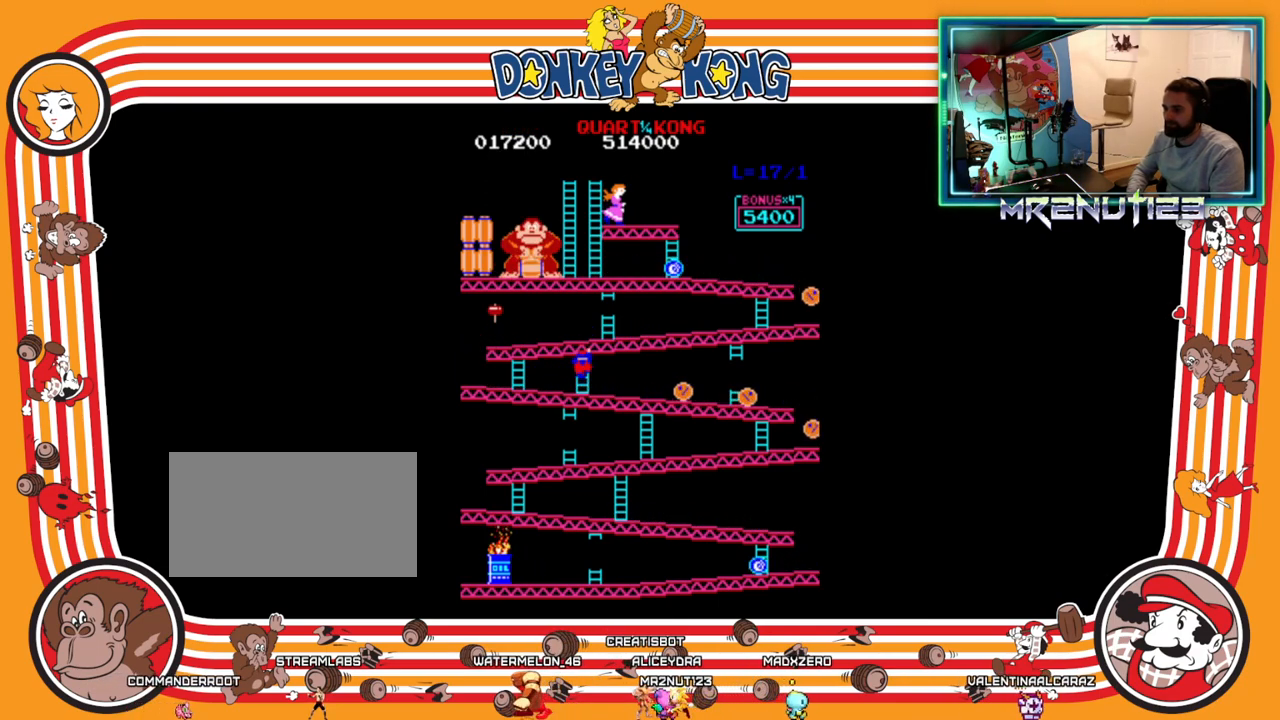
{"buttons": ["DPAD_UP"], "events": []}
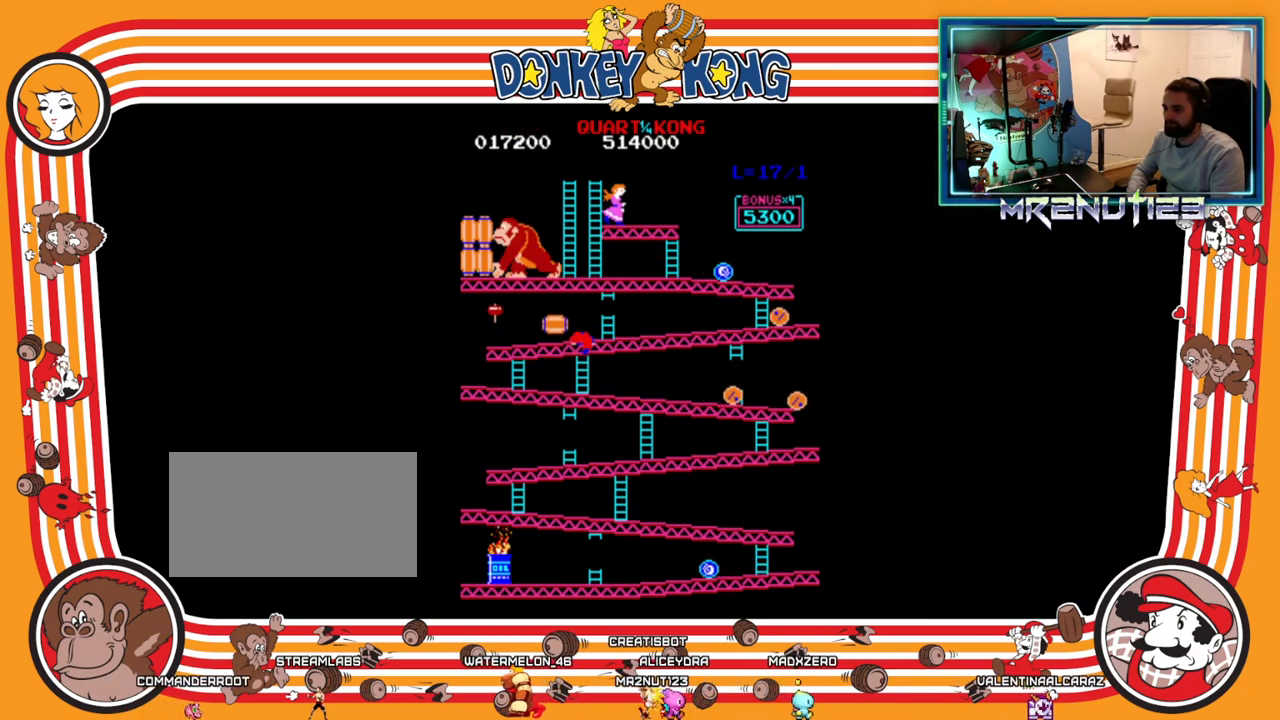
{"buttons": ["DPAD_LEFT"], "events": [[433, "DPAD_LEFT", "down"], [433, "DPAD_UP", "up"]]}
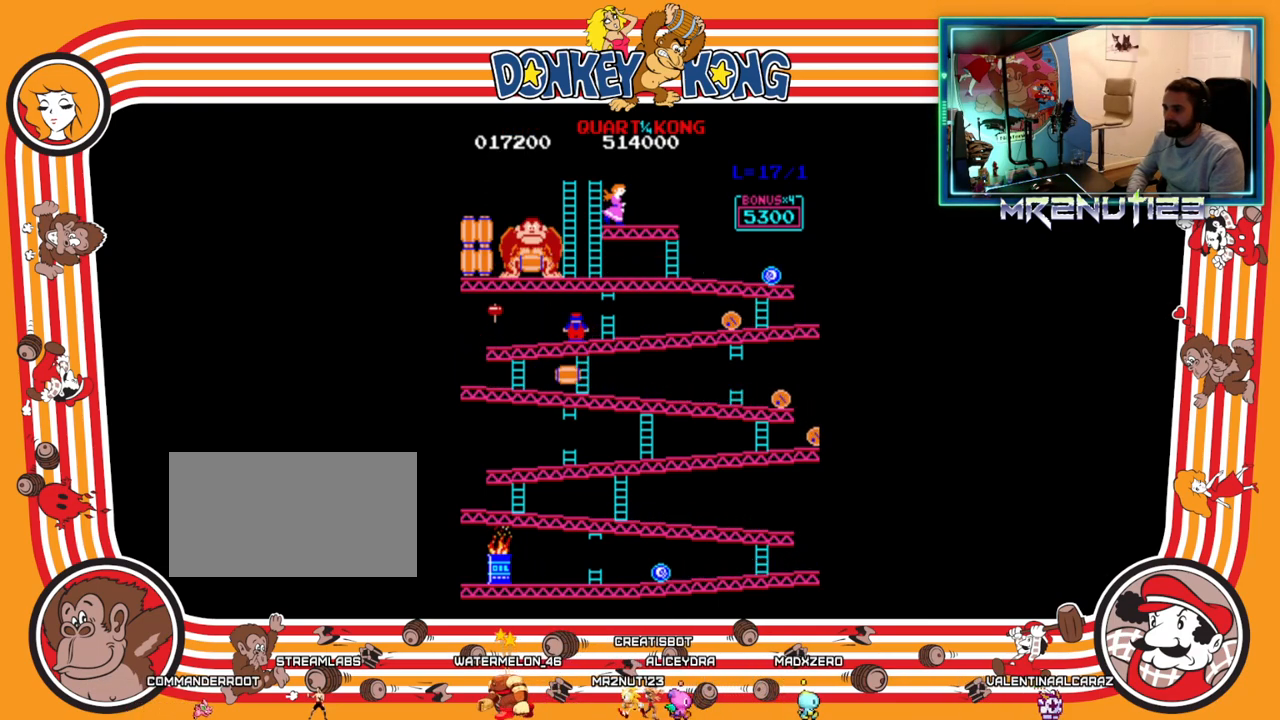
{"buttons": ["DPAD_LEFT"], "events": []}
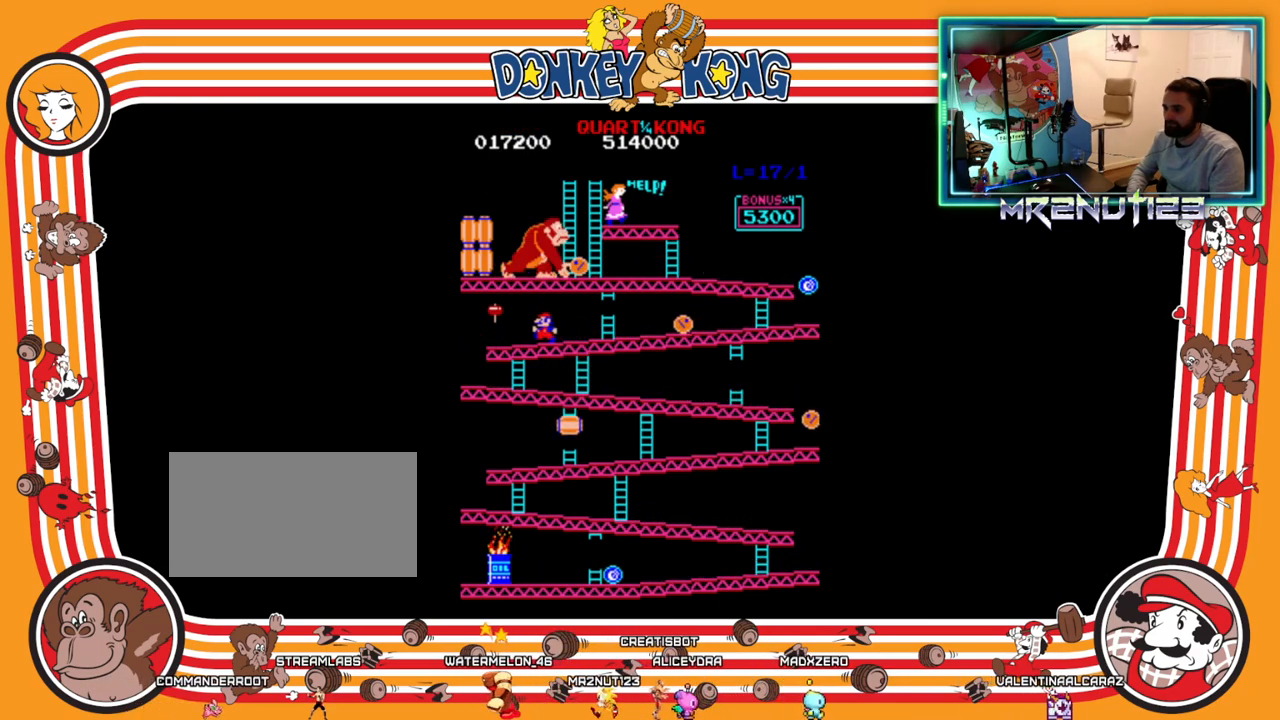
{"buttons": [], "events": [[17, "DPAD_LEFT", "up"], [33, "DPAD_RIGHT", "down"], [483, "DPAD_RIGHT", "up"]]}
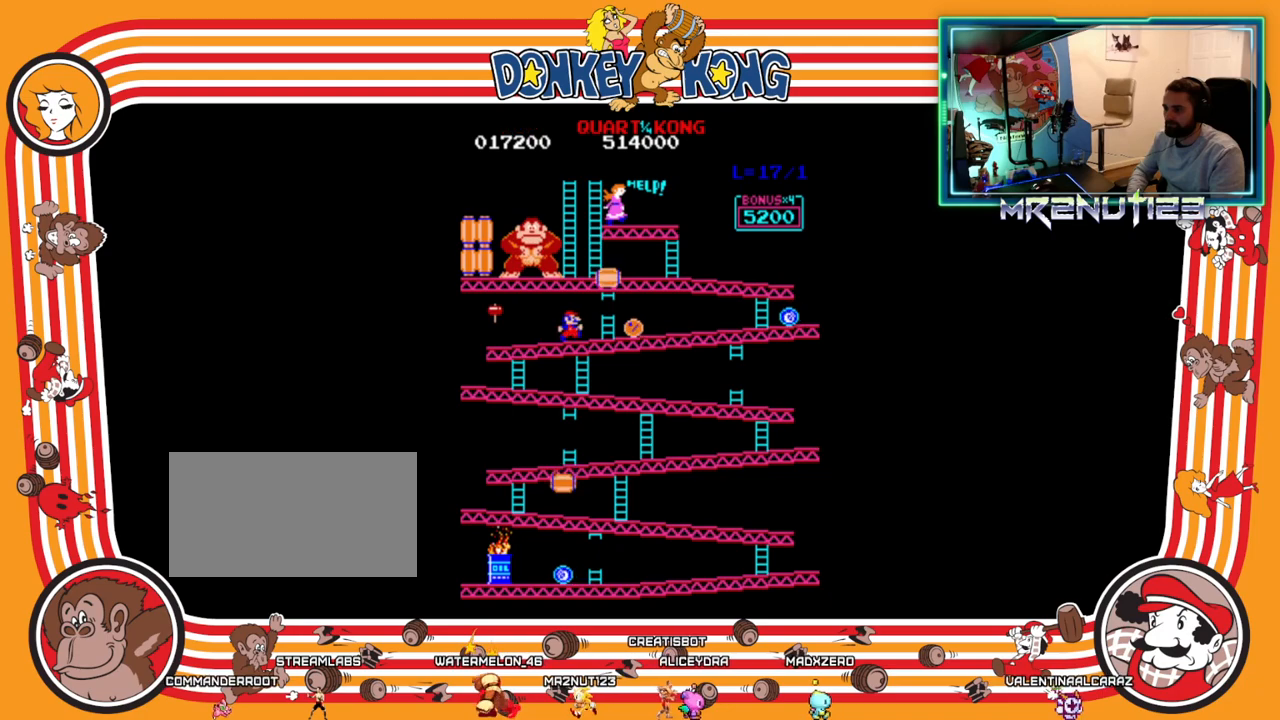
{"buttons": ["DPAD_RIGHT"], "events": [[367, "A", "down"], [467, "DPAD_RIGHT", "down"], [483, "A", "up"]]}
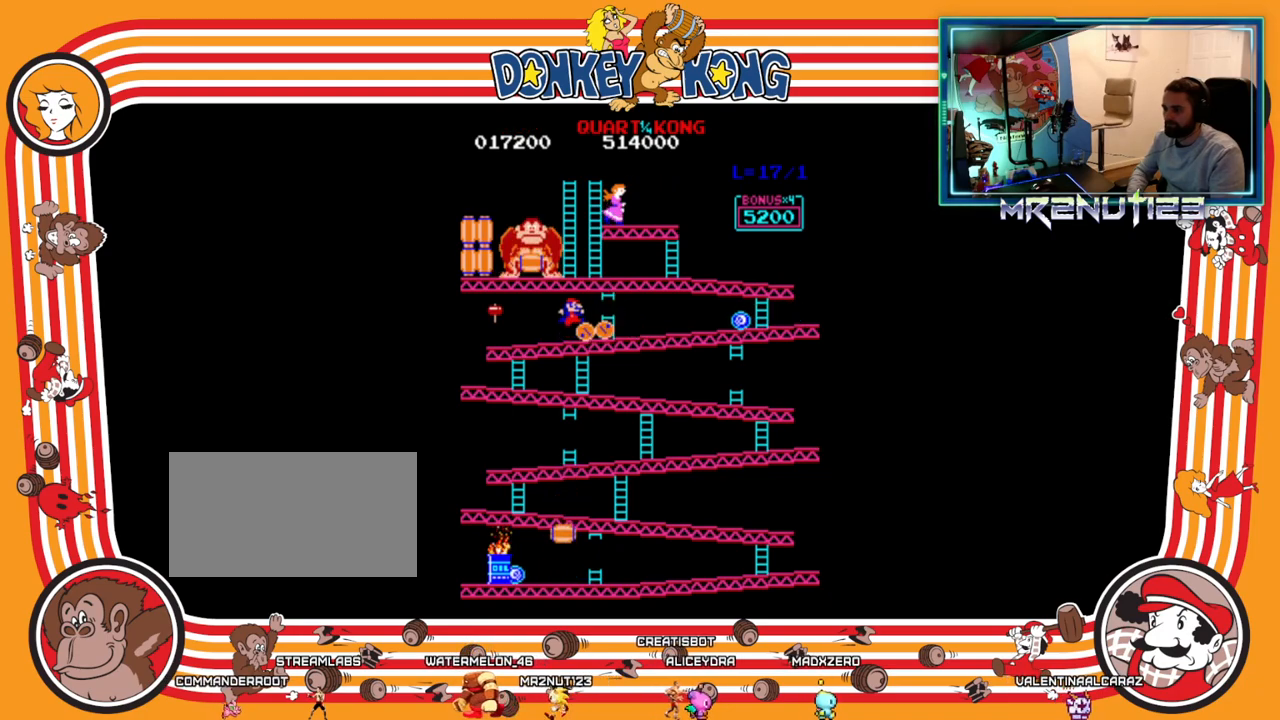
{"buttons": [], "events": [[500, "DPAD_RIGHT", "up"]]}
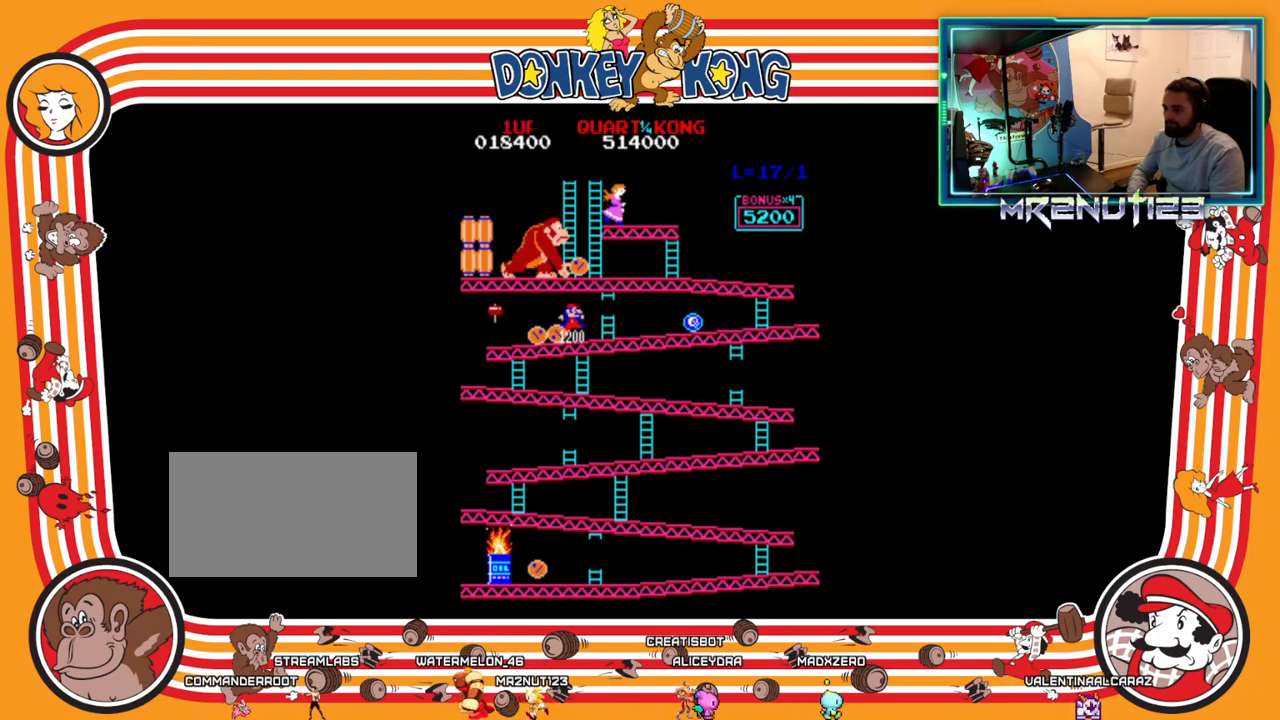
{"buttons": ["DPAD_RIGHT"], "events": [[17, "DPAD_LEFT", "down"], [367, "DPAD_LEFT", "up"], [367, "DPAD_RIGHT", "down"]]}
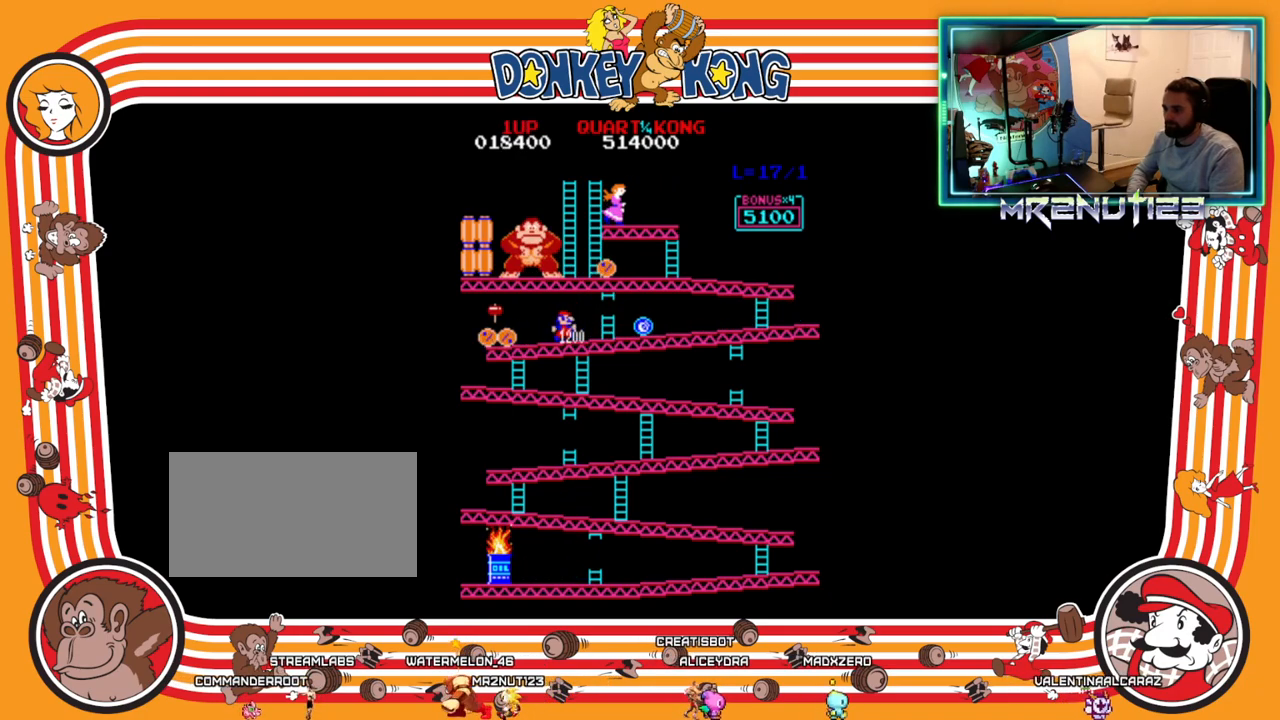
{"buttons": ["A"], "events": [[167, "DPAD_RIGHT", "up"], [483, "A", "down"]]}
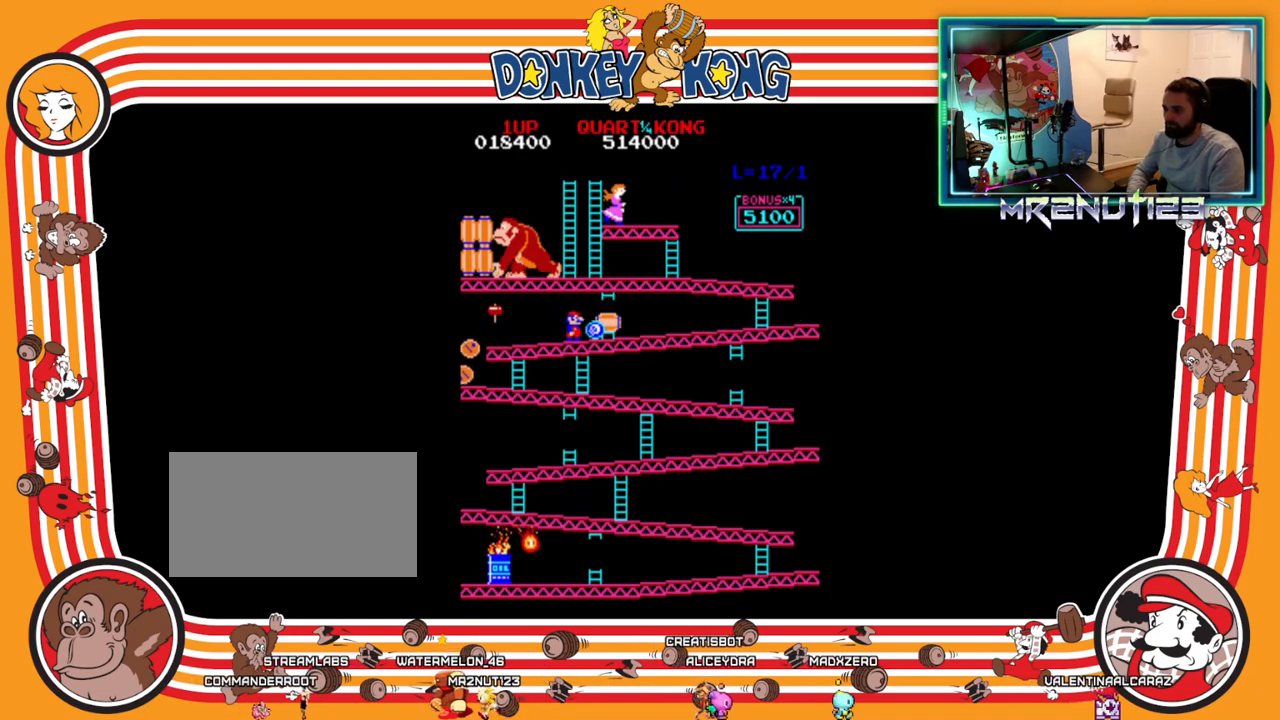
{"buttons": ["DPAD_RIGHT"], "events": [[83, "A", "up"], [83, "DPAD_RIGHT", "down"]]}
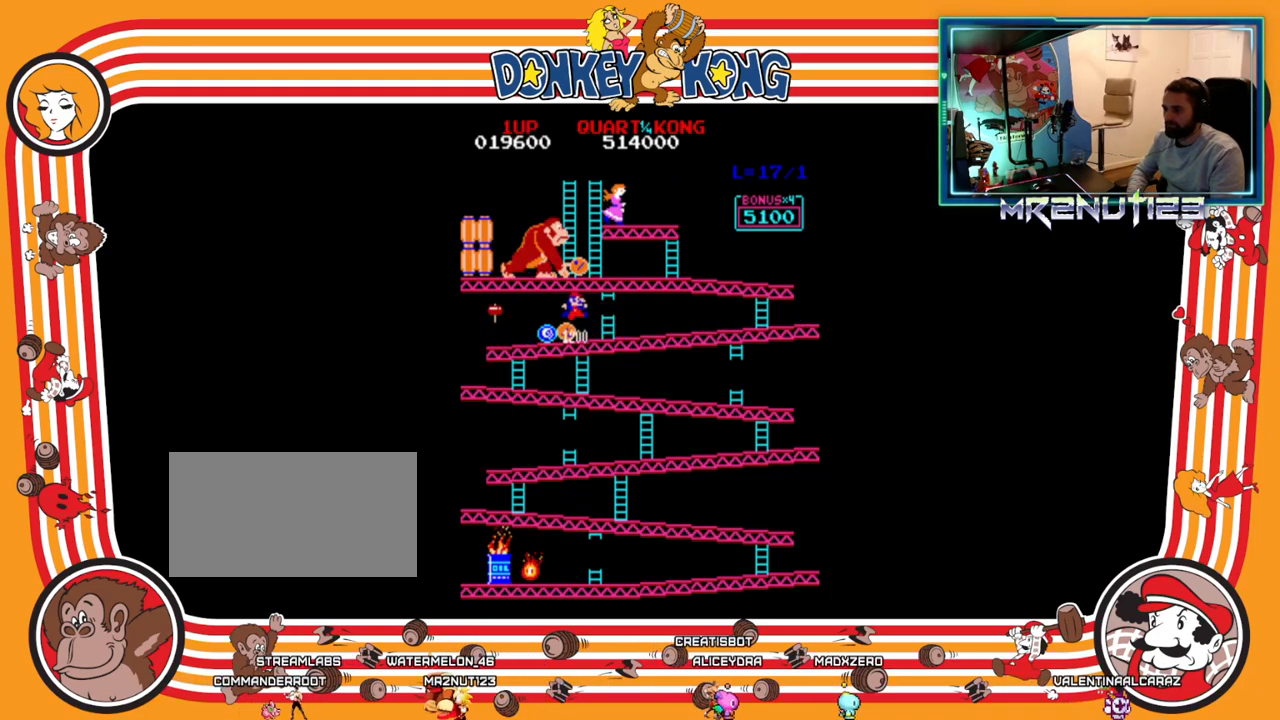
{"buttons": ["DPAD_DOWN"], "events": [[383, "DPAD_DOWN", "down"], [383, "DPAD_RIGHT", "up"]]}
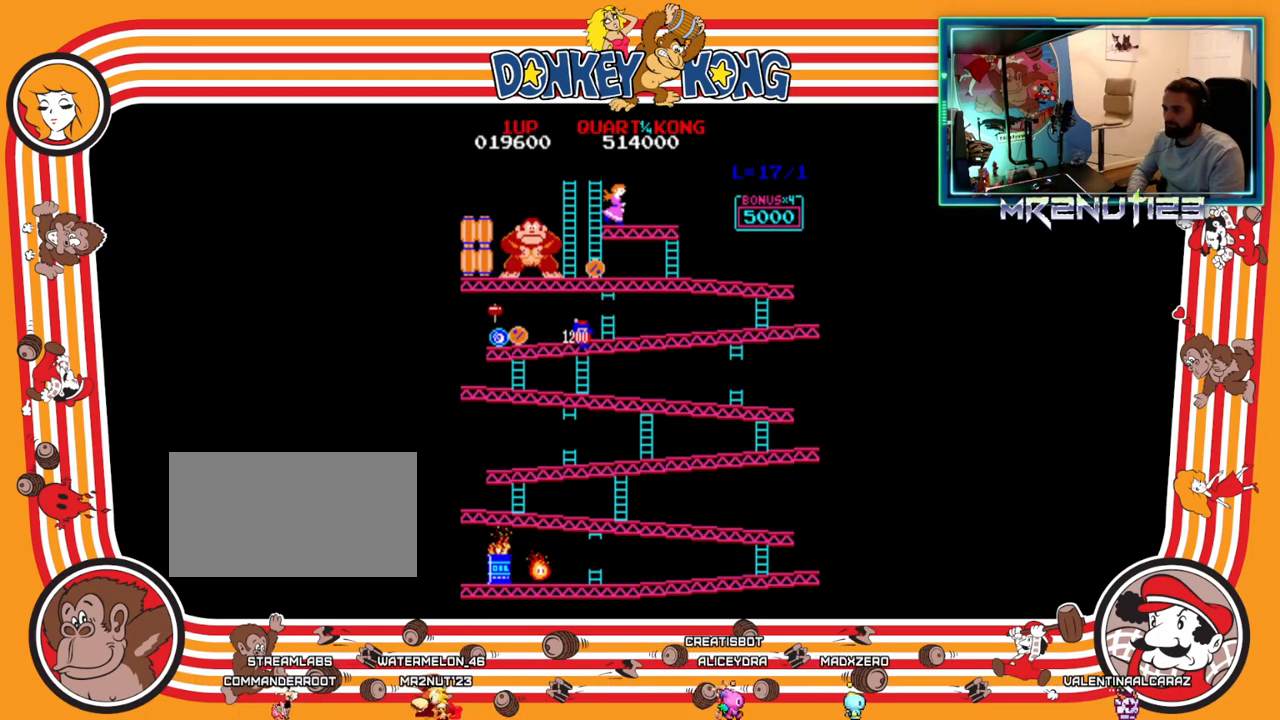
{"buttons": ["DPAD_DOWN"], "events": []}